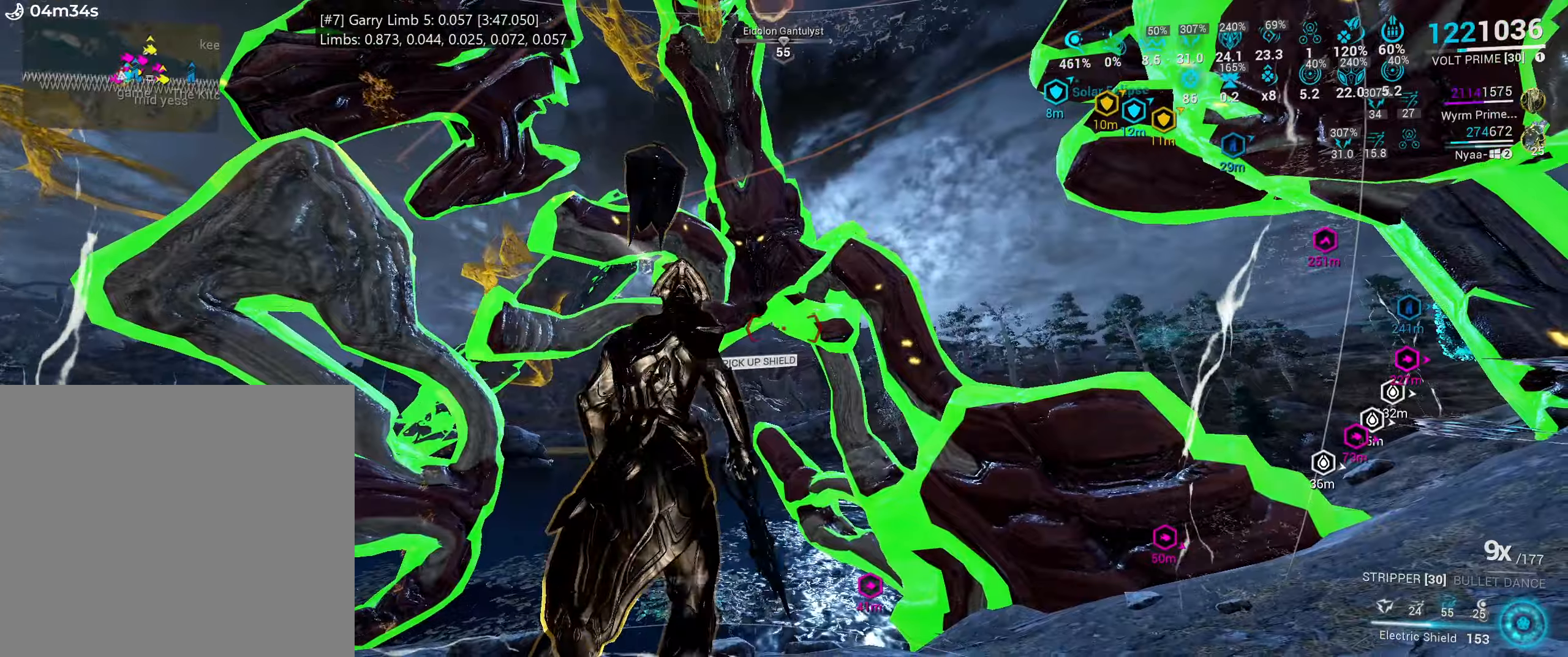
Gameplay with keyboard and mouse; each line is a JSON object with the keys and mouse buttons held at the frame after it. "events" lists presses ("down") and releases ("up") of ".", "/", "0", "1", "2", "3", "4", "5", "6", "7", "8", "9", "a", "alt_l", "alt_r", "b", "backslash", "backspace", "c", "caps_lock", "comma", "ctrl_l", "ctrl_r", "d", "e", "equals", "escape", "f", "f1", "f10", "f11", "f12", "f2", "f3", "f4", "f5", "f6", "f7", "f8", "f9", "g", "h", "i", "j", "k", "l", "lbracket", "m", "minus", "n", "o", "p", "q", "quote", "r", "rbracket", "return", "s", "semicolon", "shift_l", "shift_r", "space", "super_l", "super_r", "t", "tab", "tilde", "u", "v", "w", "x", "y", "z", "mouse_left", "mouse_wheel", "mouse_right", "mouse_mb4" and "mouse_mb5" between this image and that frame as [ms after this image, input, new state], when the widget could be followed in between. "mouse_left", "mouse_wheel", "mouse_right", "mouse_mb4", "mouse_mb5" = the "left", "wheel", "right", "mb4", "mb5" buttons of the "mouse" list. No other keys are recorded. "wheel" means that the mouse wheel is clicked or scrolled. Mouse movement is not recorded.
{"keys": ["1", "a"], "mouse": []}
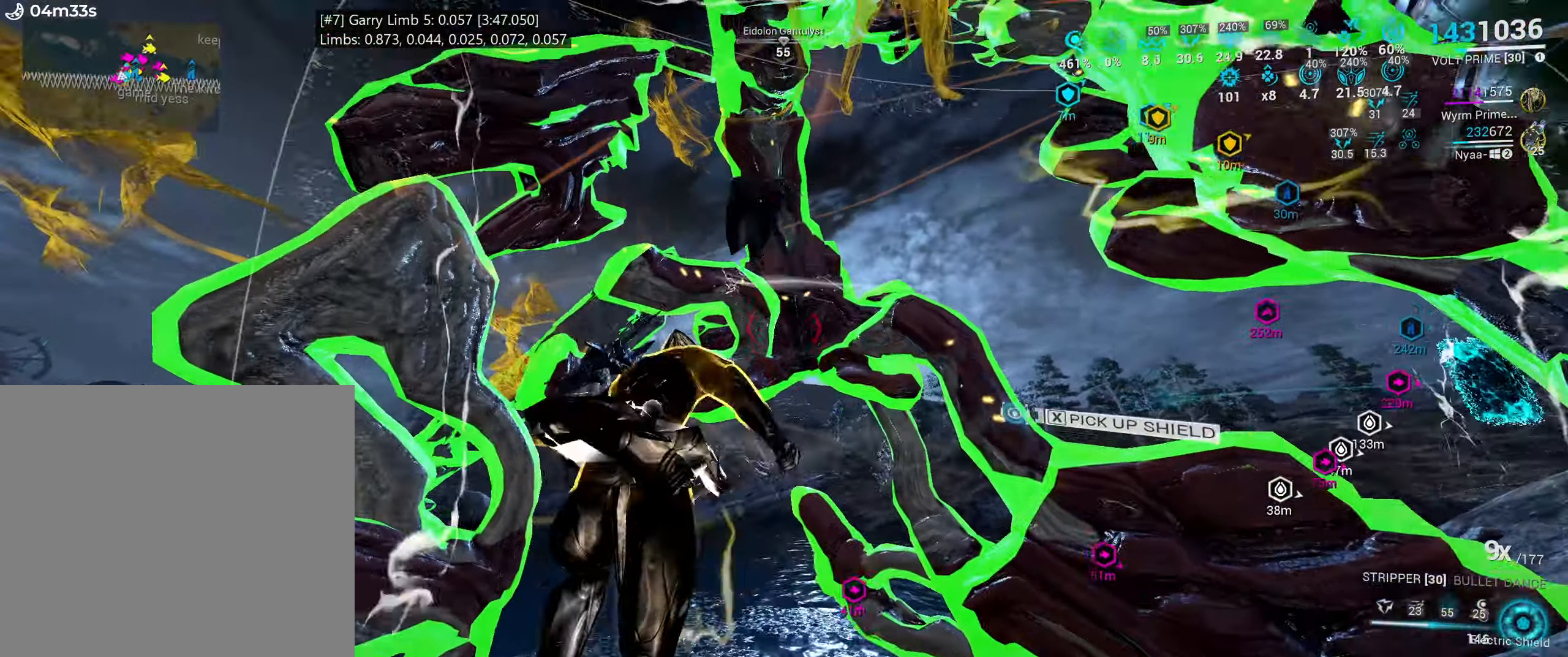
{"keys": ["ctrl_l", "d", "s"], "mouse": [], "events": [[16, "1", "up"], [66, "a", "up"], [333, "d", "down"], [333, "s", "down"], [433, "ctrl_l", "down"]]}
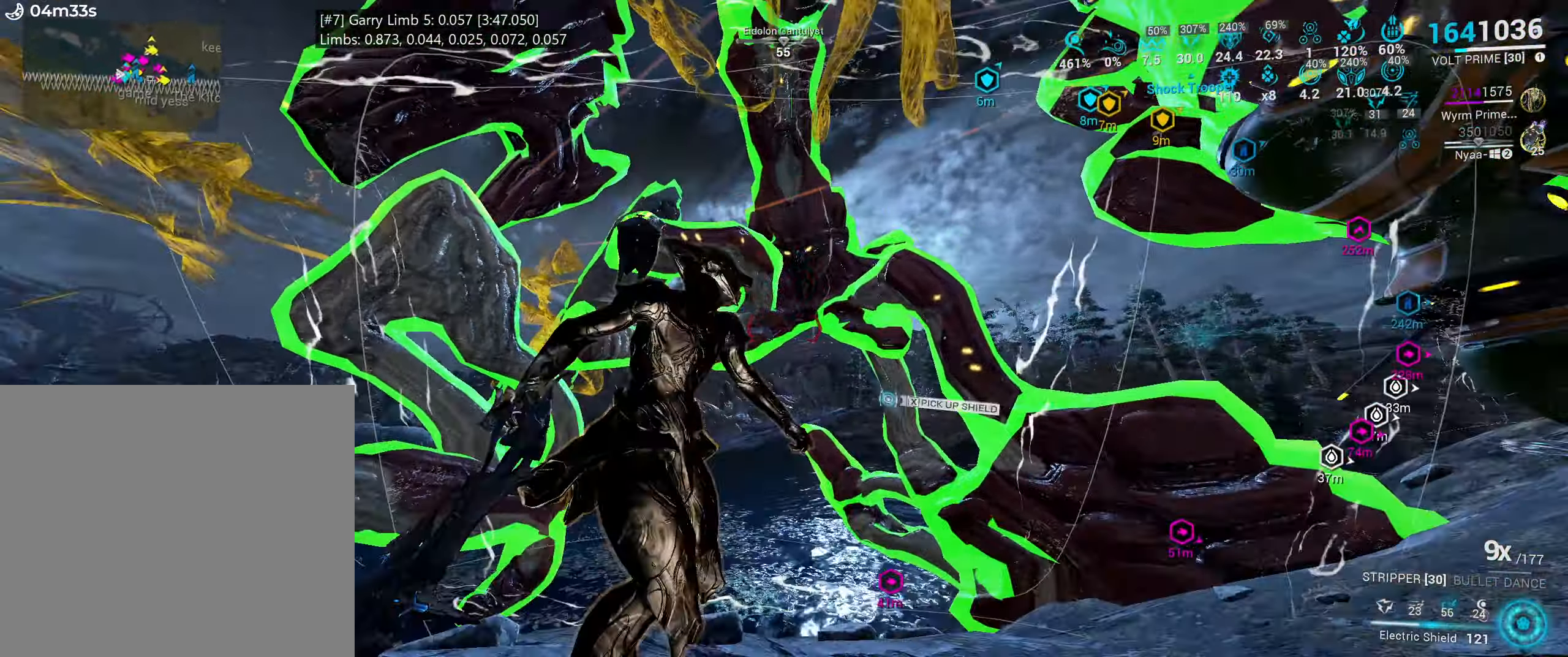
{"keys": ["s"], "mouse": []}
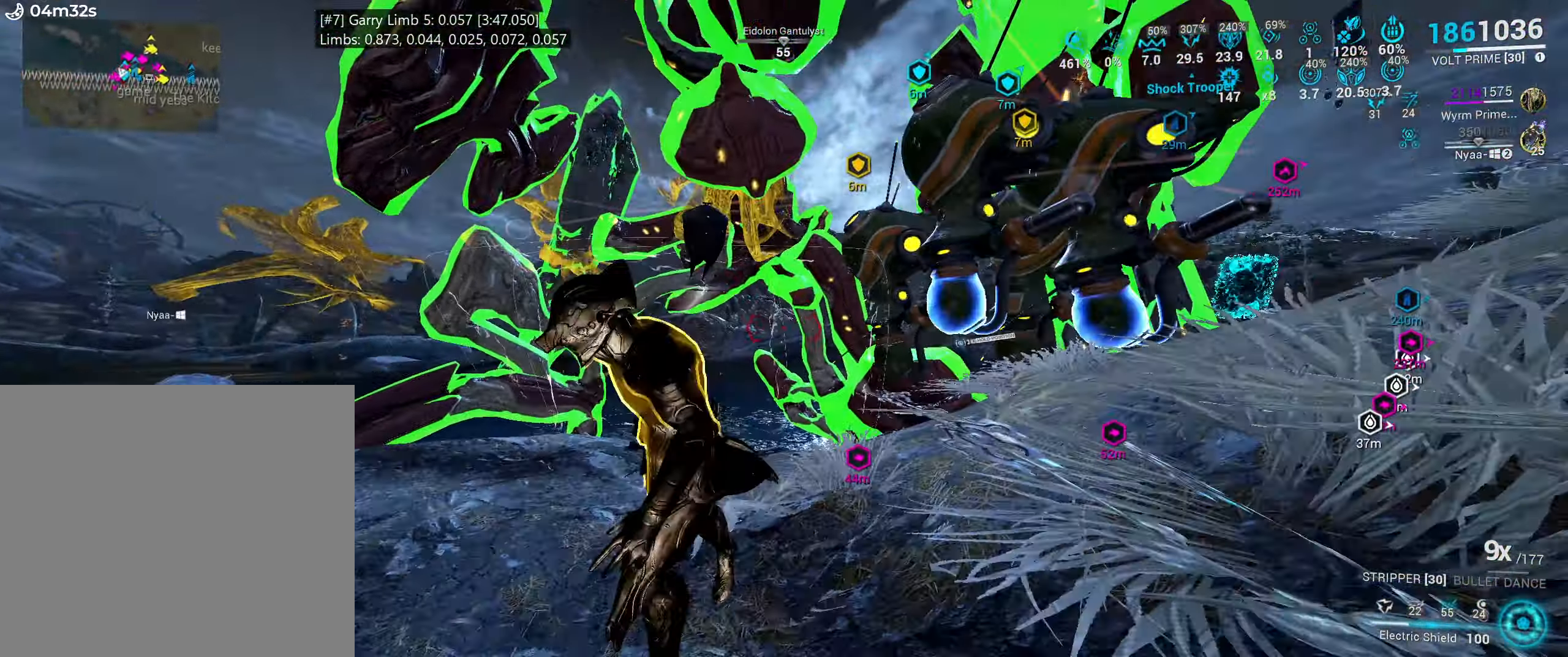
{"keys": ["s"], "mouse": [], "events": []}
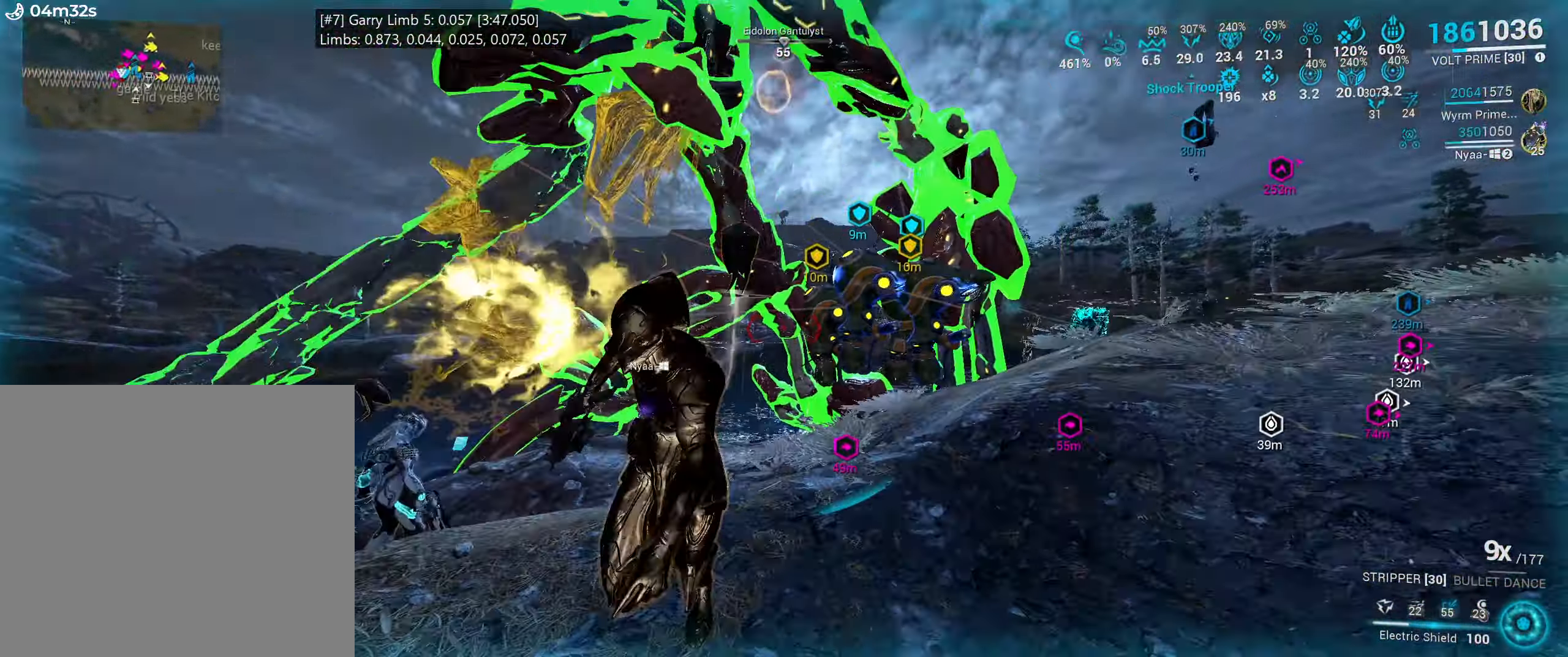
{"keys": ["e"], "mouse": [], "events": [[33, "a", "down"], [183, "a", "up"], [200, "s", "up"], [266, "e", "down"], [333, "w", "down"], [466, "w", "up"]]}
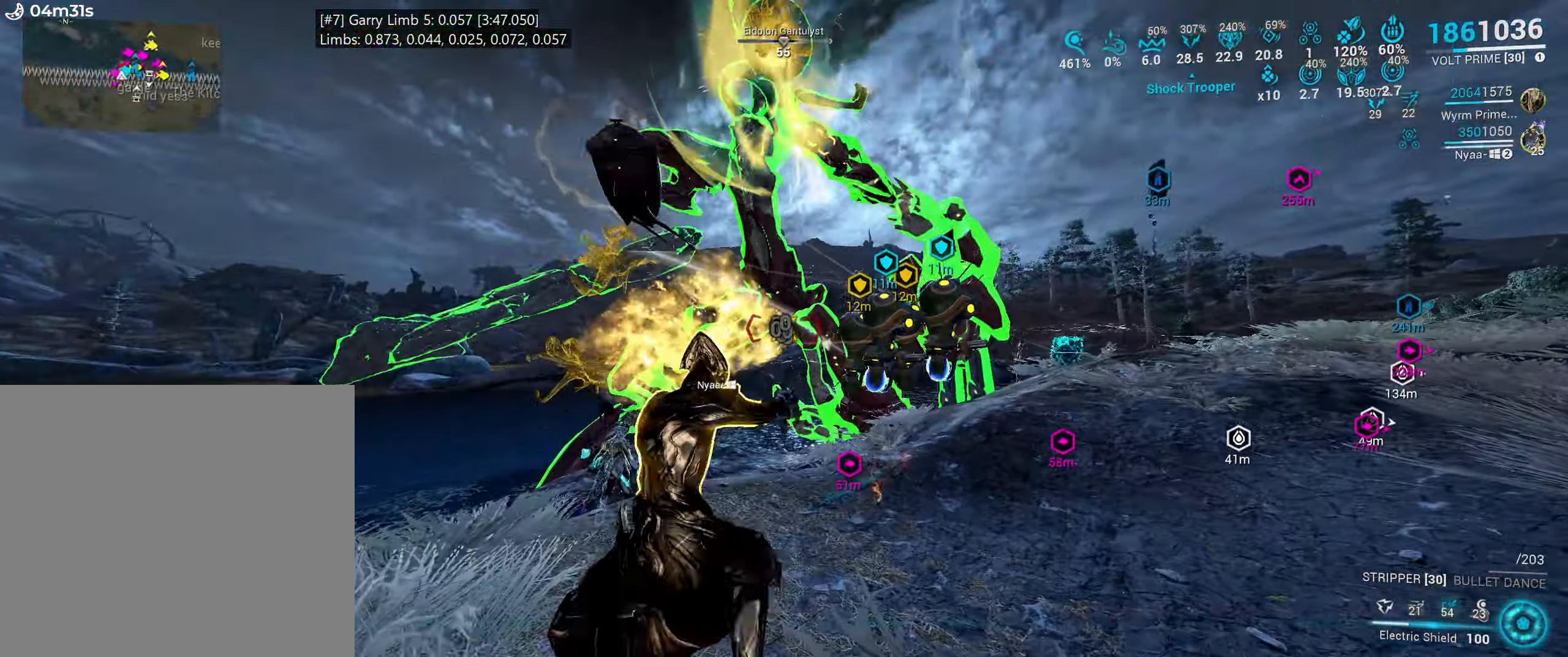
{"keys": ["w"], "mouse": [], "events": [[116, "w", "down"], [266, "w", "up"], [383, "w", "down"], [500, "e", "up"]]}
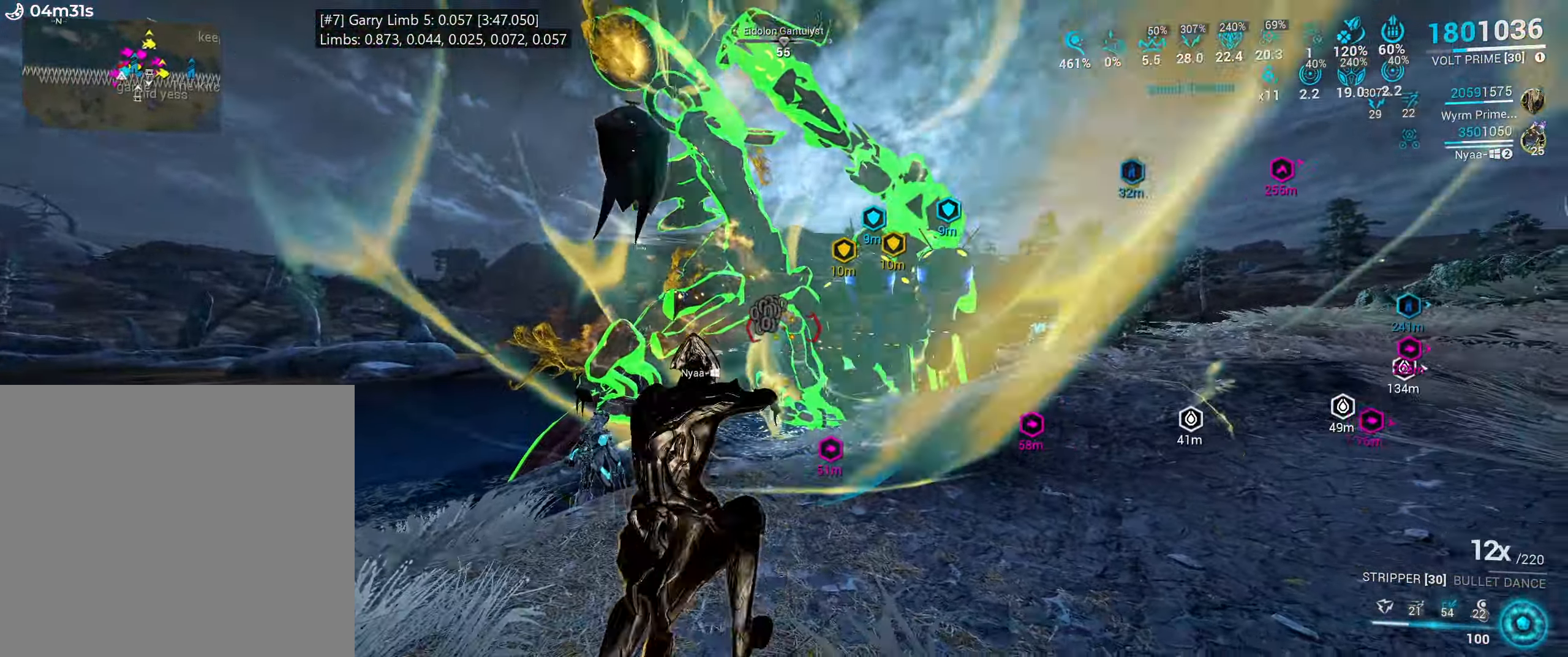
{"keys": ["ctrl_l", "w"], "mouse": [], "events": [[100, "ctrl_l", "down"], [266, "ctrl_l", "up"], [300, "3", "down"], [383, "3", "up"], [383, "ctrl_l", "down"]]}
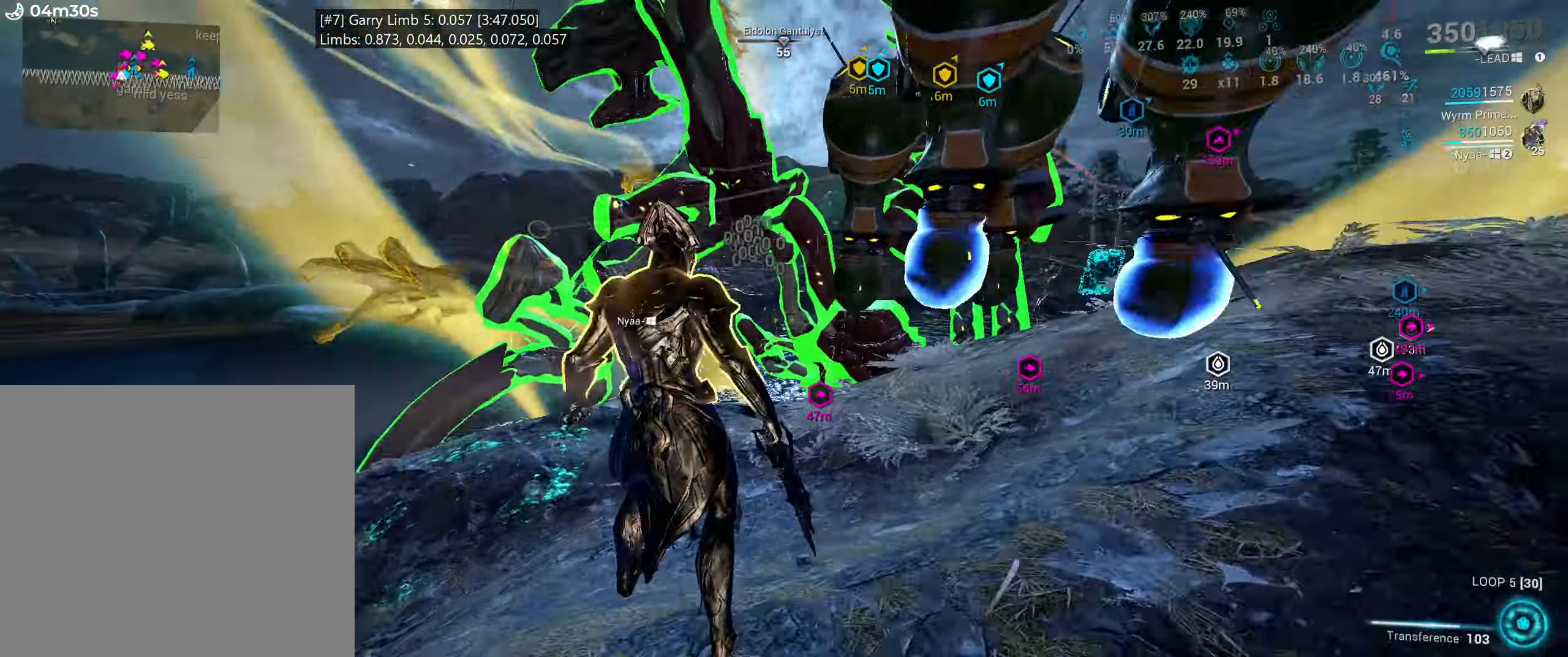
{"keys": ["ctrl_l", "w"], "mouse": [], "events": []}
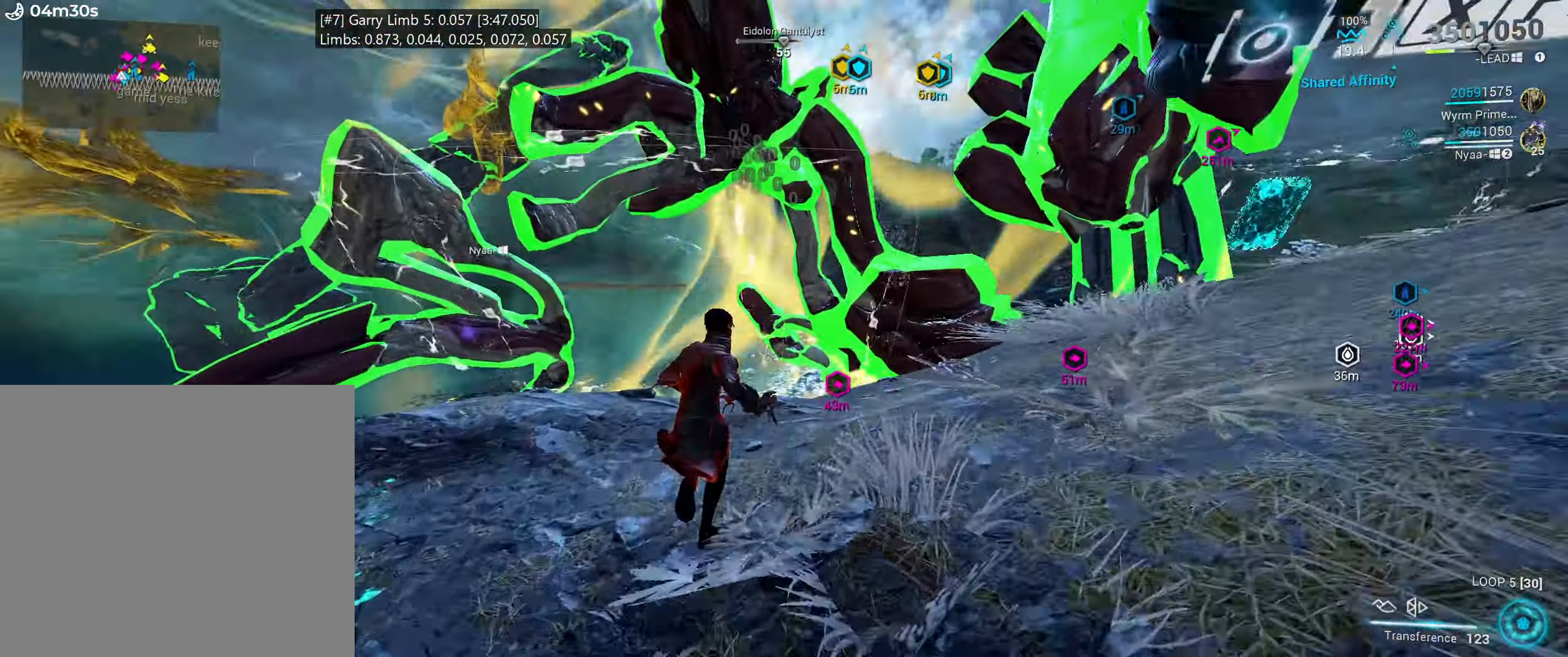
{"keys": ["ctrl_l", "w"], "mouse": [], "events": [[83, "ctrl_l", "up"], [83, "w", "up"], [166, "ctrl_l", "down"], [483, "w", "down"]]}
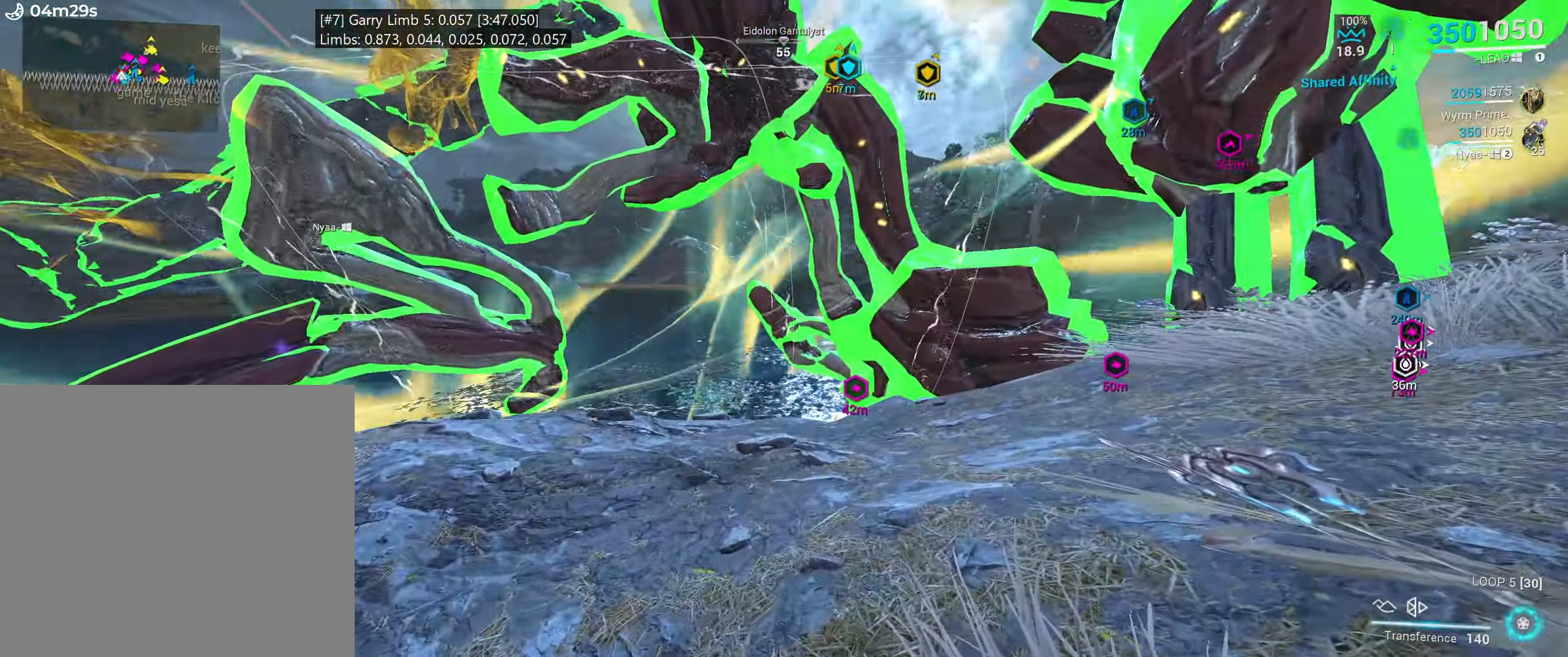
{"keys": ["a", "ctrl_l"], "mouse": [], "events": [[266, "s", "down"], [266, "w", "up"], [483, "a", "down"], [483, "s", "up"]]}